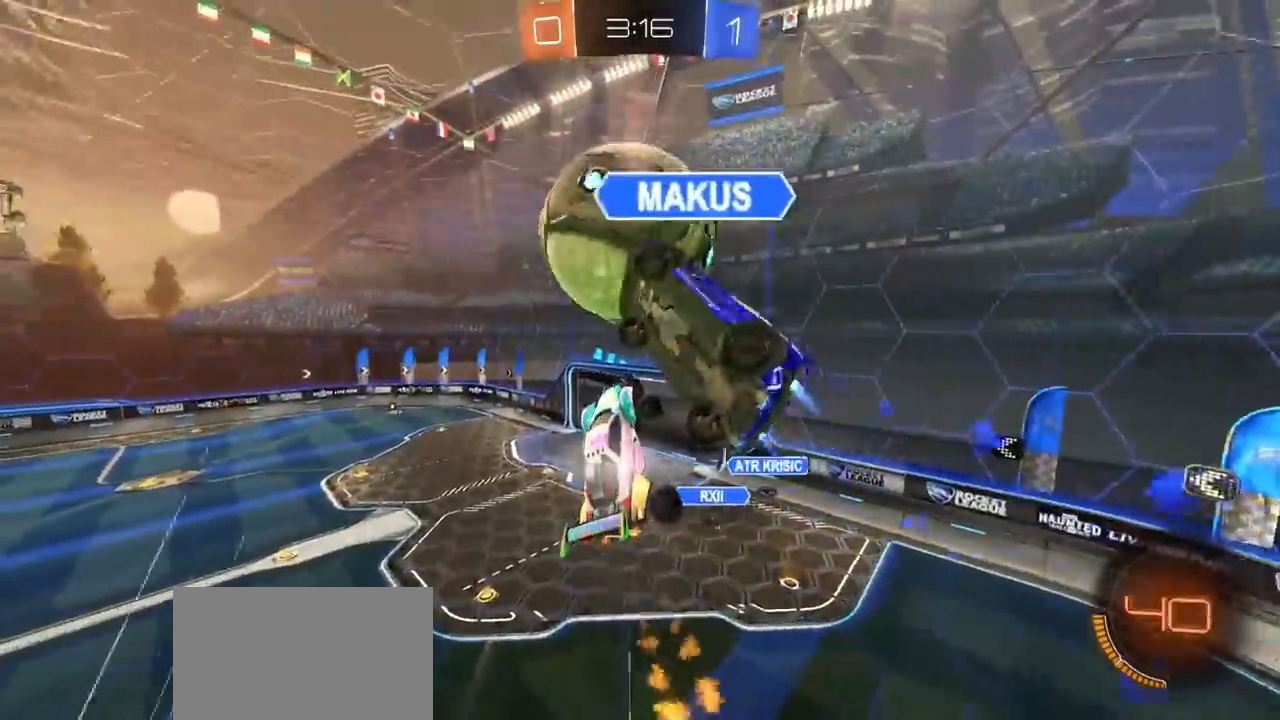
Gameplay with a controller (PlayStation layout); each line is a JSON object with the inputs held at the frame after it. "events" lists button and stick changes between this image and that frame as [ms after this image, input, new state], when the widget could be followed in between.
{"buttons": [], "left_stick": "down-left", "right_stick": "center", "events": [[33, "R1", "down"], [183, "left_stick", "right"], [200, "R1", "up"], [283, "left_stick", "down"], [383, "left_stick", "down-left"]]}
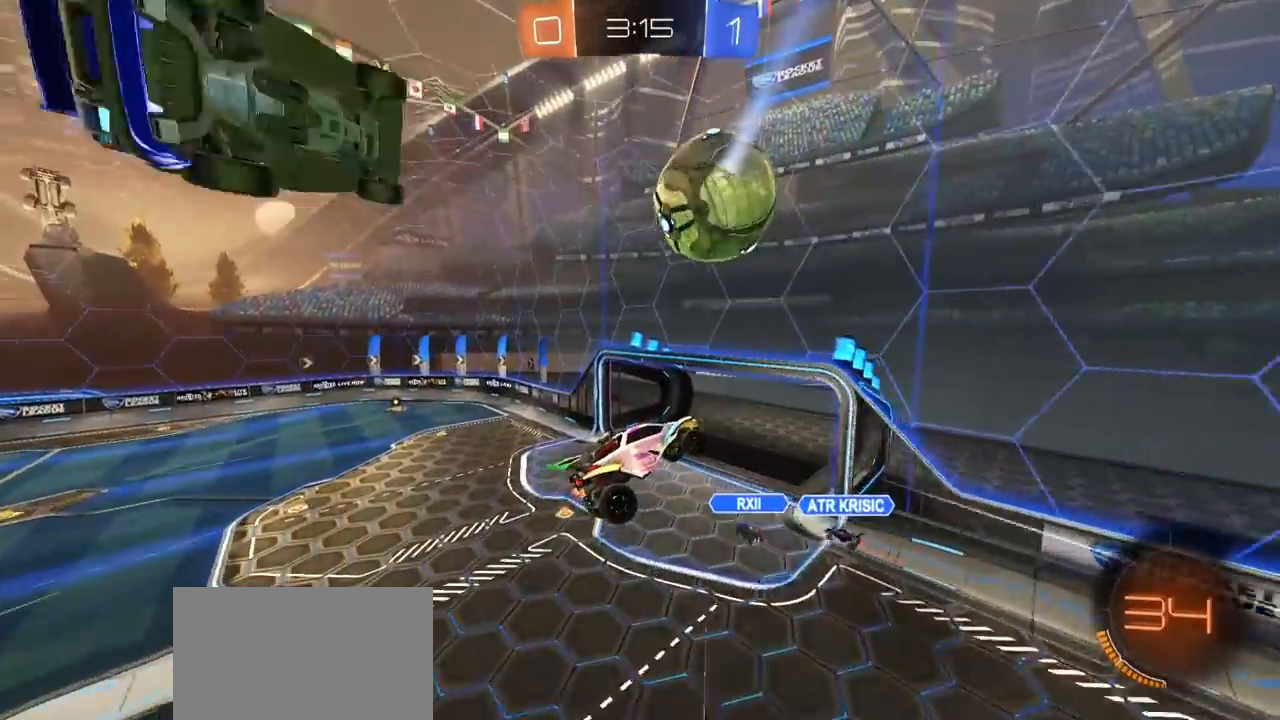
{"buttons": [], "left_stick": "down-left", "right_stick": "center", "events": [[150, "left_stick", "up"], [250, "left_stick", "left"], [350, "left_stick", "down-left"]]}
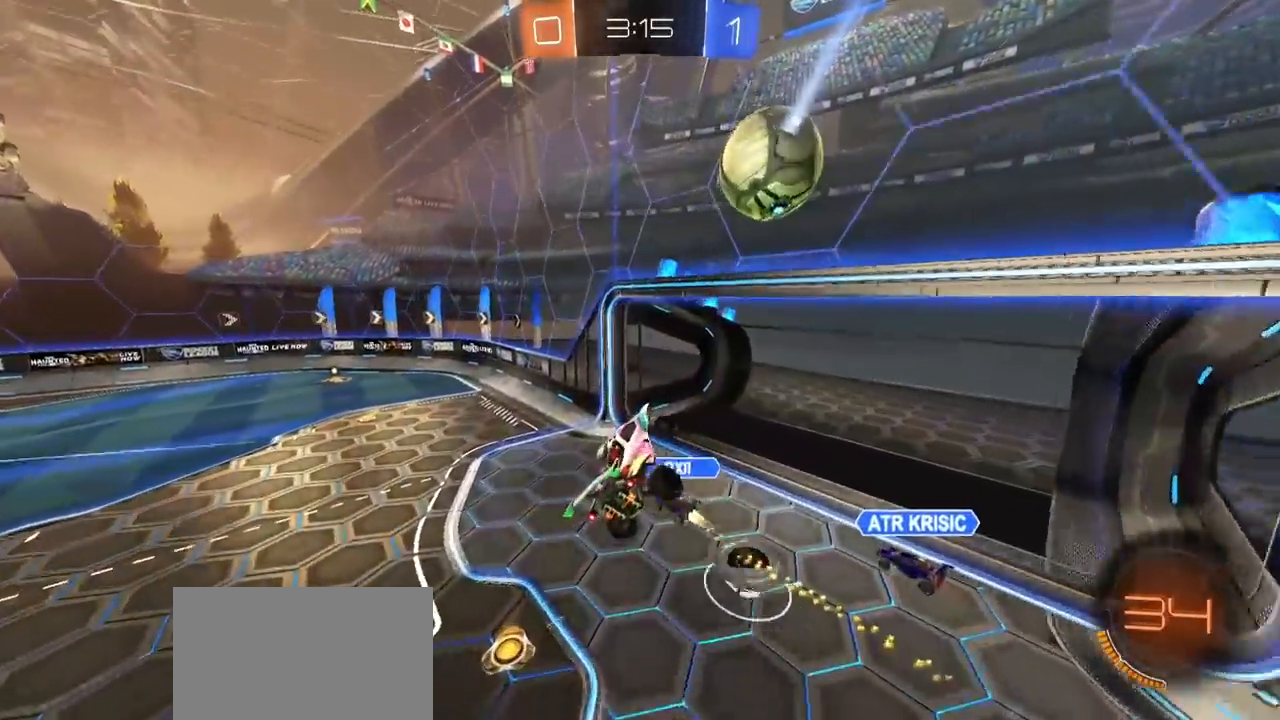
{"buttons": ["R1"], "left_stick": "center", "right_stick": "center", "events": [[33, "left_stick", "up-right"], [83, "L1", "down"], [167, "L1", "up"], [167, "left_stick", "right"], [200, "R1", "down"], [350, "left_stick", "center"], [367, "TRIANGLE", "down"], [483, "TRIANGLE", "up"]]}
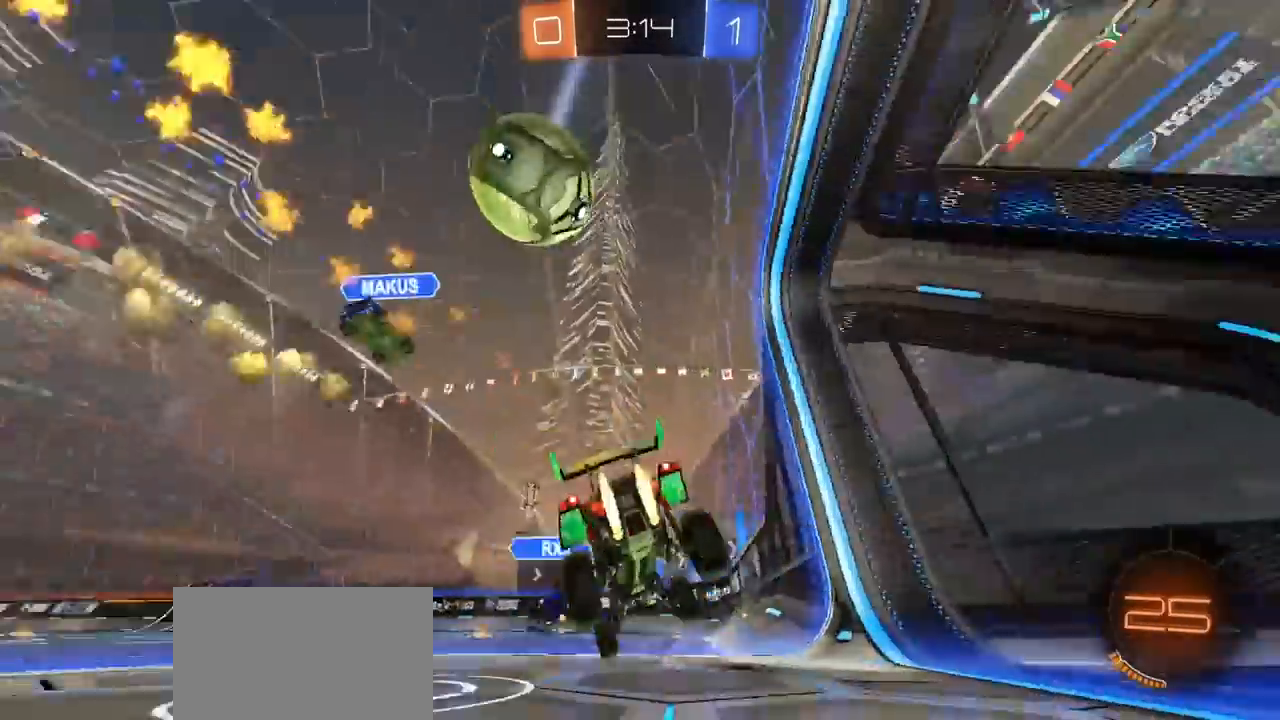
{"buttons": ["R1"], "left_stick": "center", "right_stick": "center", "events": [[317, "left_stick", "left"], [400, "left_stick", "center"]]}
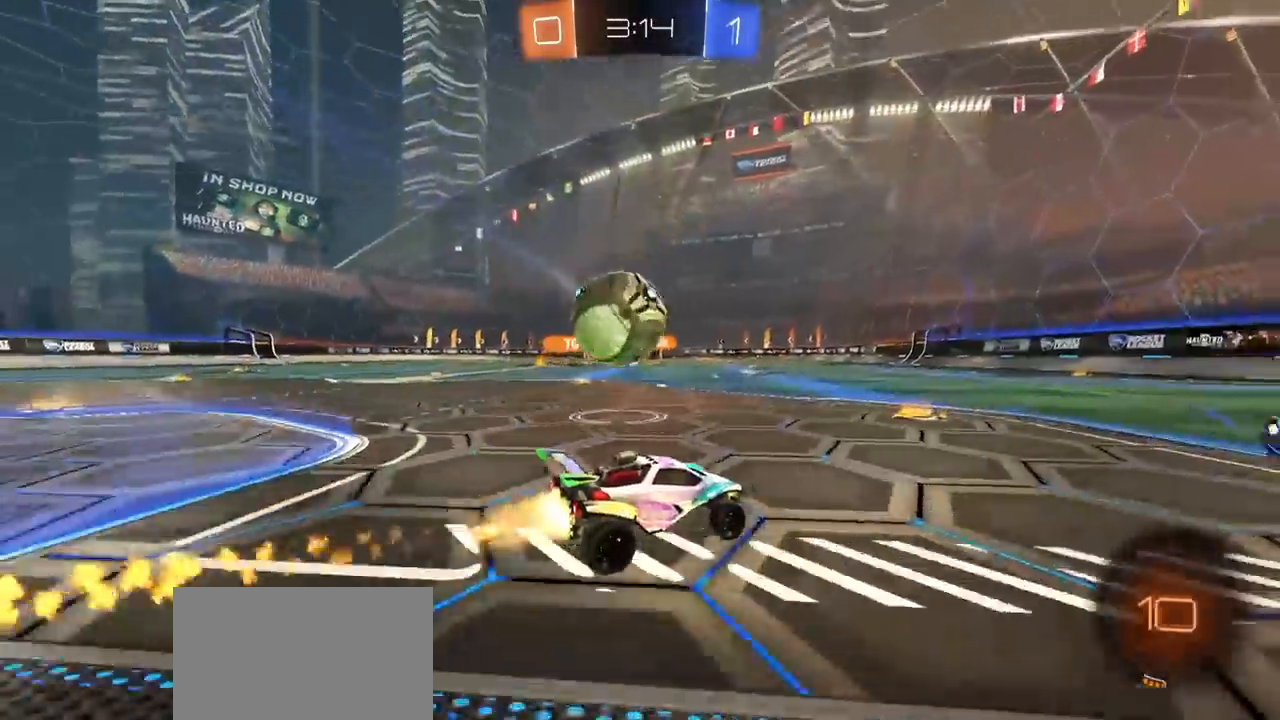
{"buttons": ["CROSS"], "left_stick": "right", "right_stick": "center", "events": [[150, "left_stick", "left"], [217, "R1", "up"], [233, "R2", "down"], [333, "left_stick", "center"], [383, "left_stick", "right"], [450, "CROSS", "down"], [467, "R2", "up"]]}
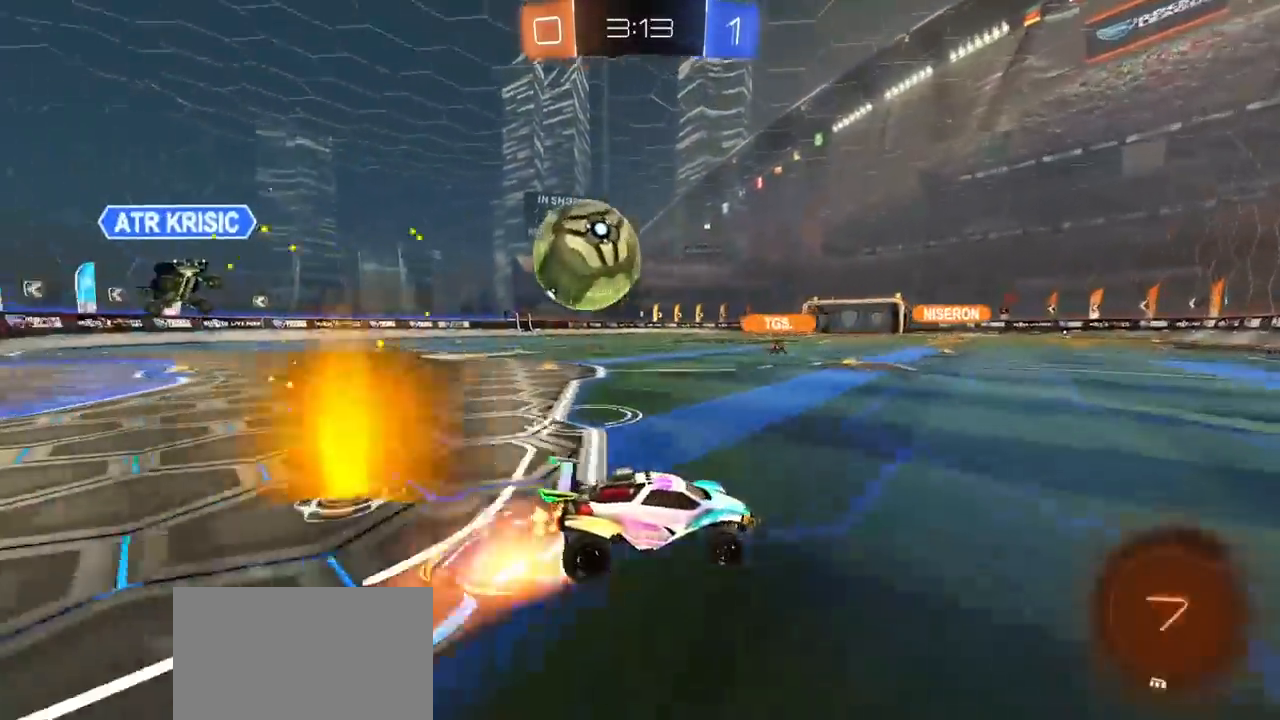
{"buttons": ["L1"], "left_stick": "left", "right_stick": "center", "events": [[17, "left_stick", "up-left"], [33, "CROSS", "up"], [33, "L1", "down"], [83, "CROSS", "down"], [150, "left_stick", "down"], [217, "CROSS", "up"], [217, "TRIANGLE", "down"], [317, "TRIANGLE", "up"], [333, "left_stick", "left"]]}
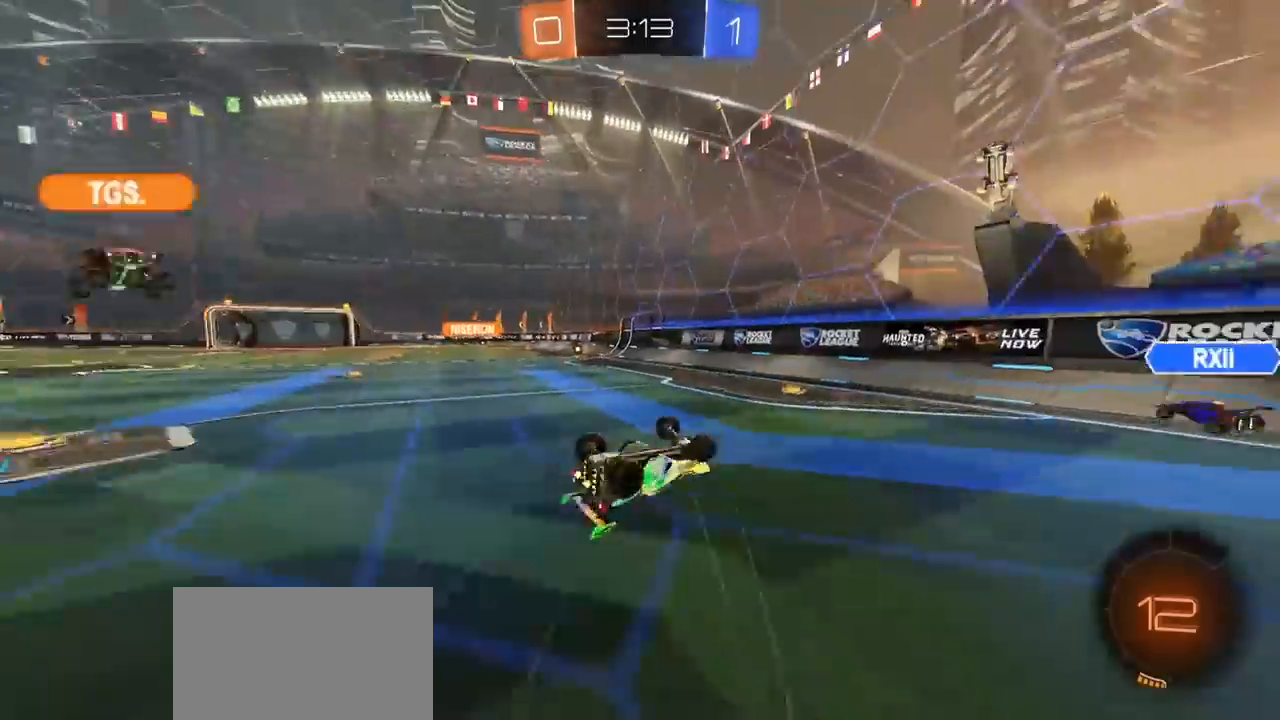
{"buttons": ["R1", "R2"], "left_stick": "center", "right_stick": "center", "events": [[200, "L1", "up"], [200, "R2", "down"], [200, "left_stick", "center"], [483, "R1", "down"]]}
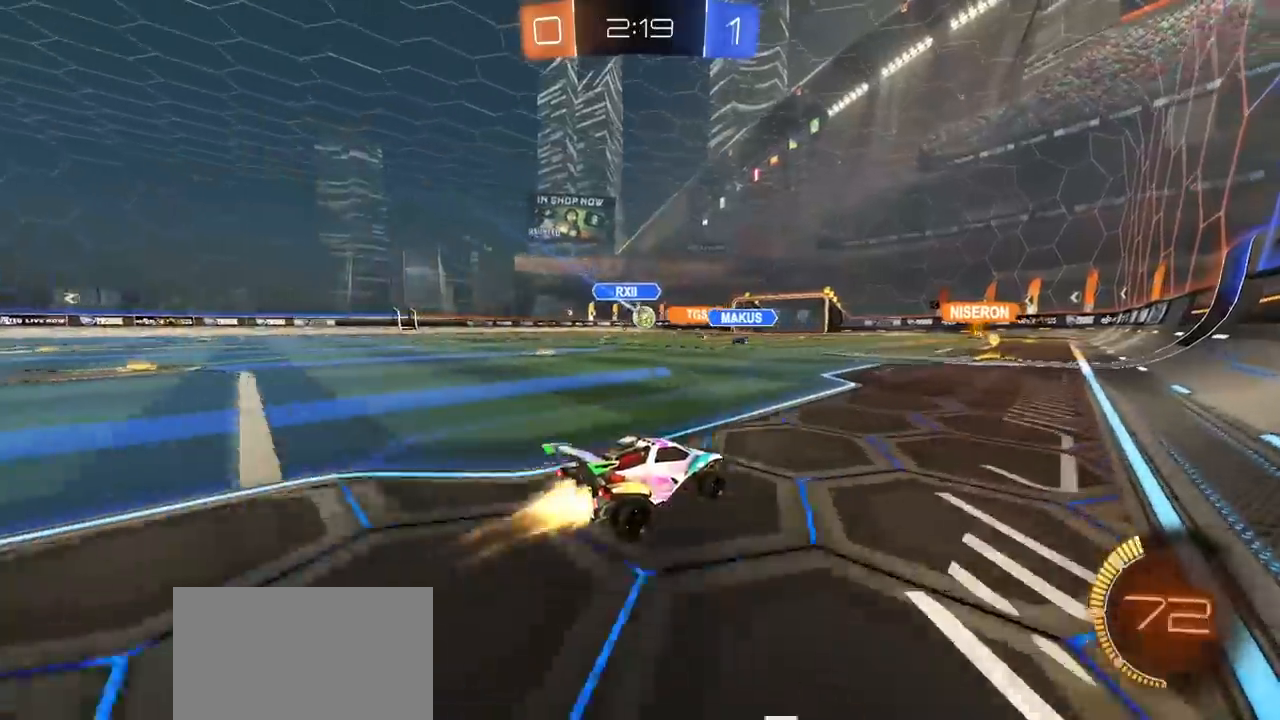
{"buttons": ["R2"], "left_stick": "center", "right_stick": "center", "events": [[133, "R1", "up"]]}
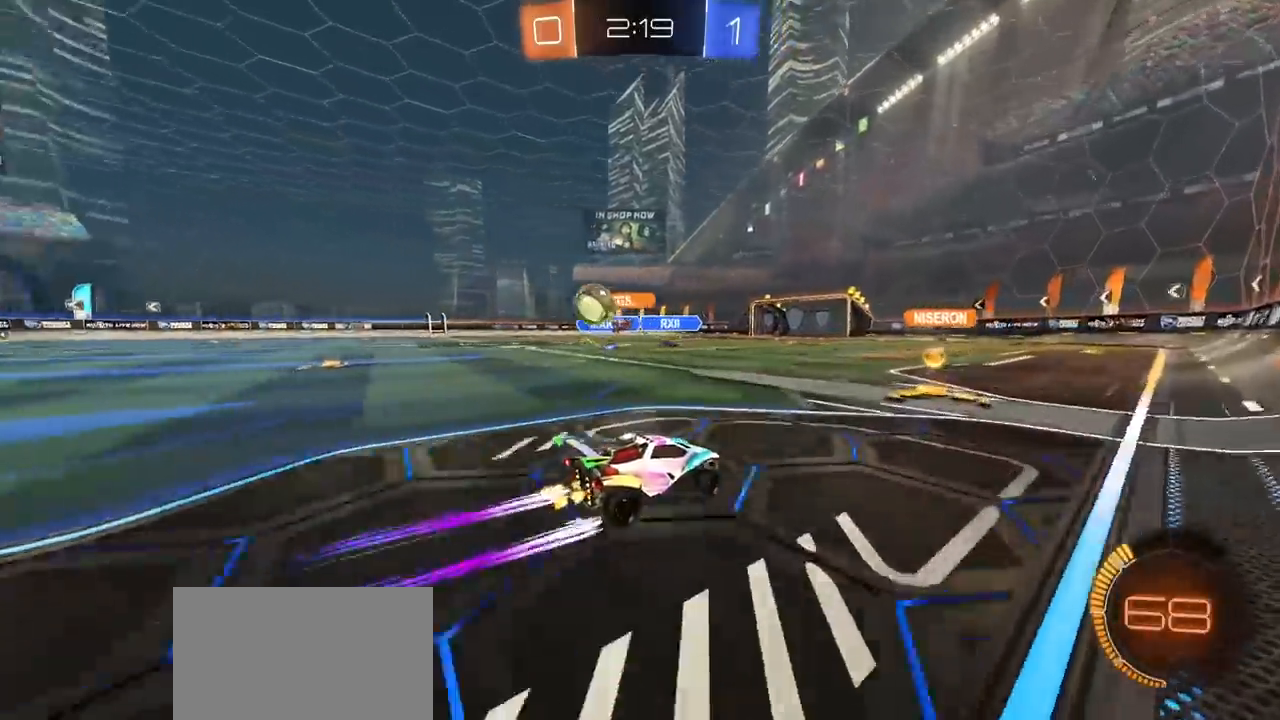
{"buttons": ["R2"], "left_stick": "center", "right_stick": "center", "events": [[50, "left_stick", "left"], [150, "L1", "down"], [233, "L1", "up"], [467, "left_stick", "center"]]}
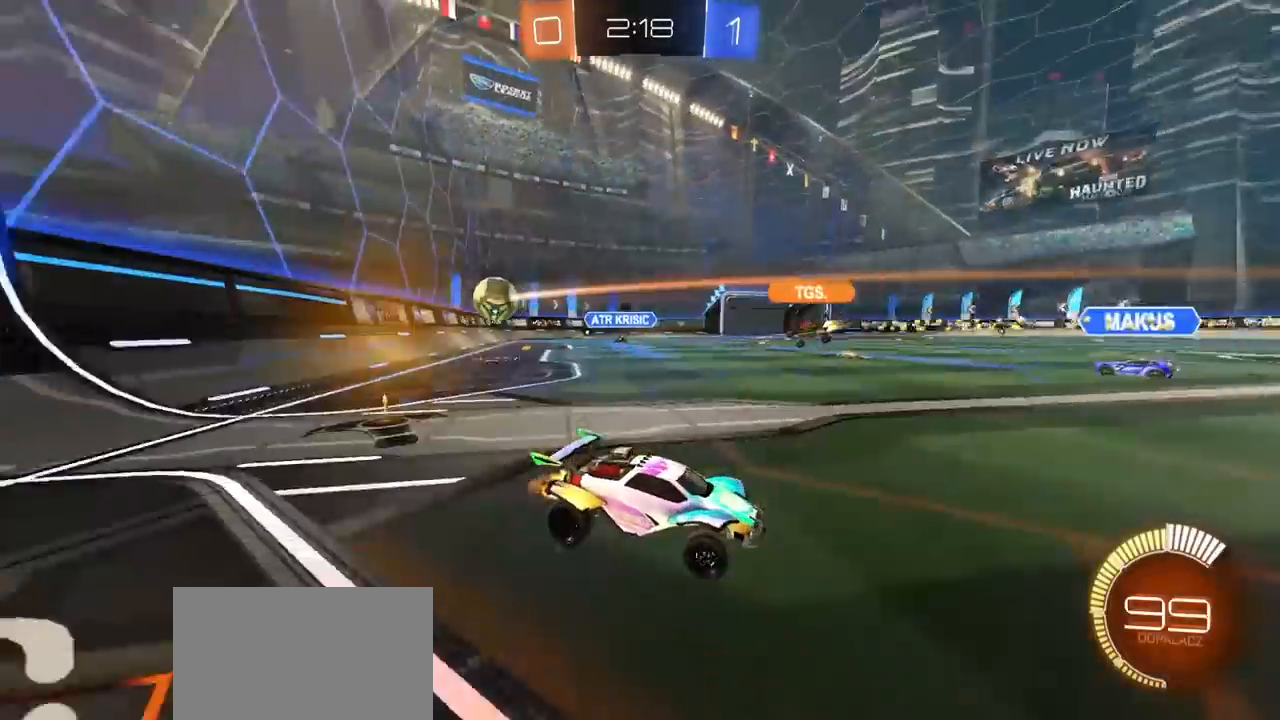
{"buttons": ["R2"], "left_stick": "left", "right_stick": "center", "events": [[117, "L1", "down"], [117, "left_stick", "left"], [217, "L1", "up"]]}
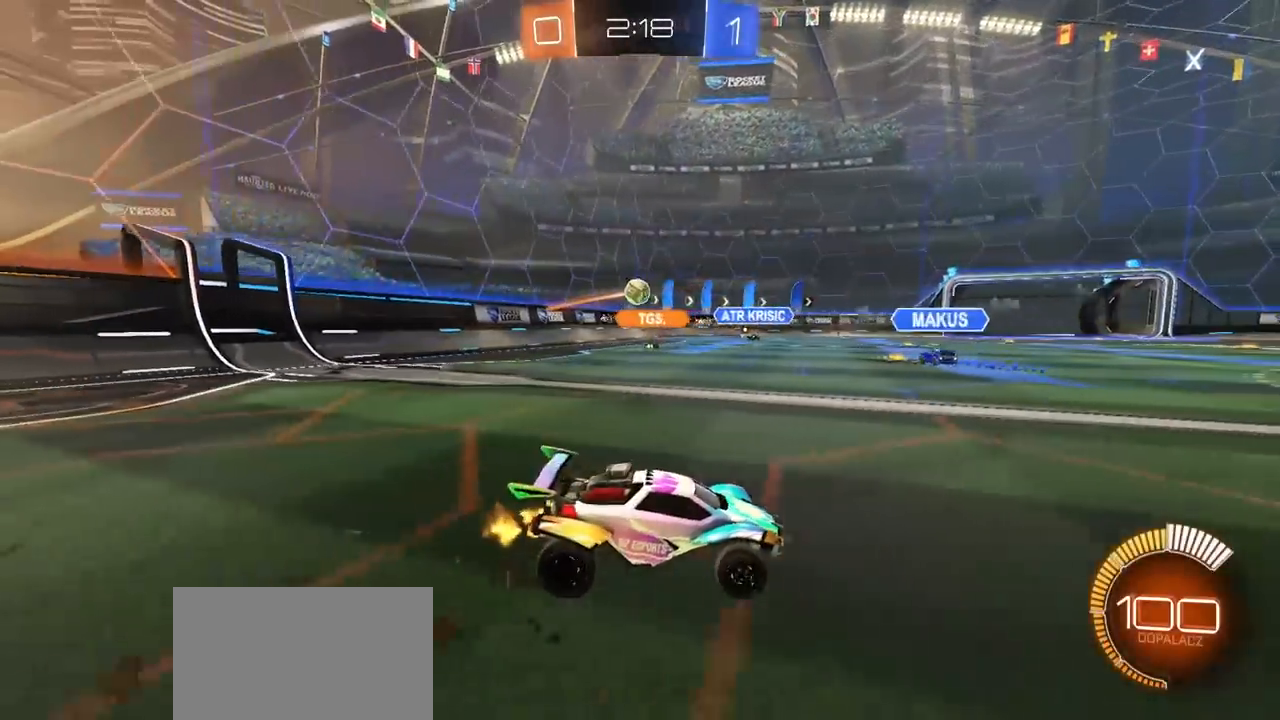
{"buttons": ["R2"], "left_stick": "center", "right_stick": "center", "events": [[83, "left_stick", "center"], [300, "R2", "up"], [383, "R2", "down"]]}
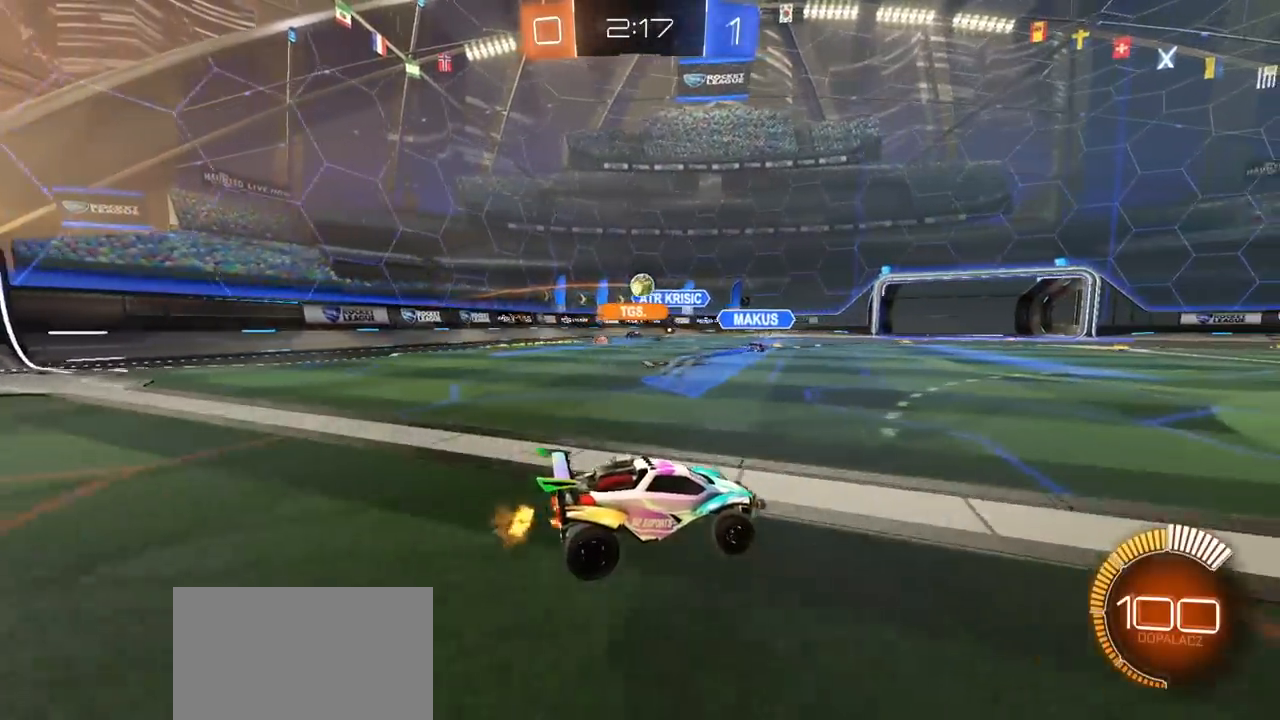
{"buttons": ["R2"], "left_stick": "up-right", "right_stick": "center", "events": [[50, "left_stick", "left"], [117, "R2", "up"], [133, "L2", "down"], [200, "left_stick", "center"], [233, "R2", "down"], [250, "L2", "up"], [400, "left_stick", "up-right"]]}
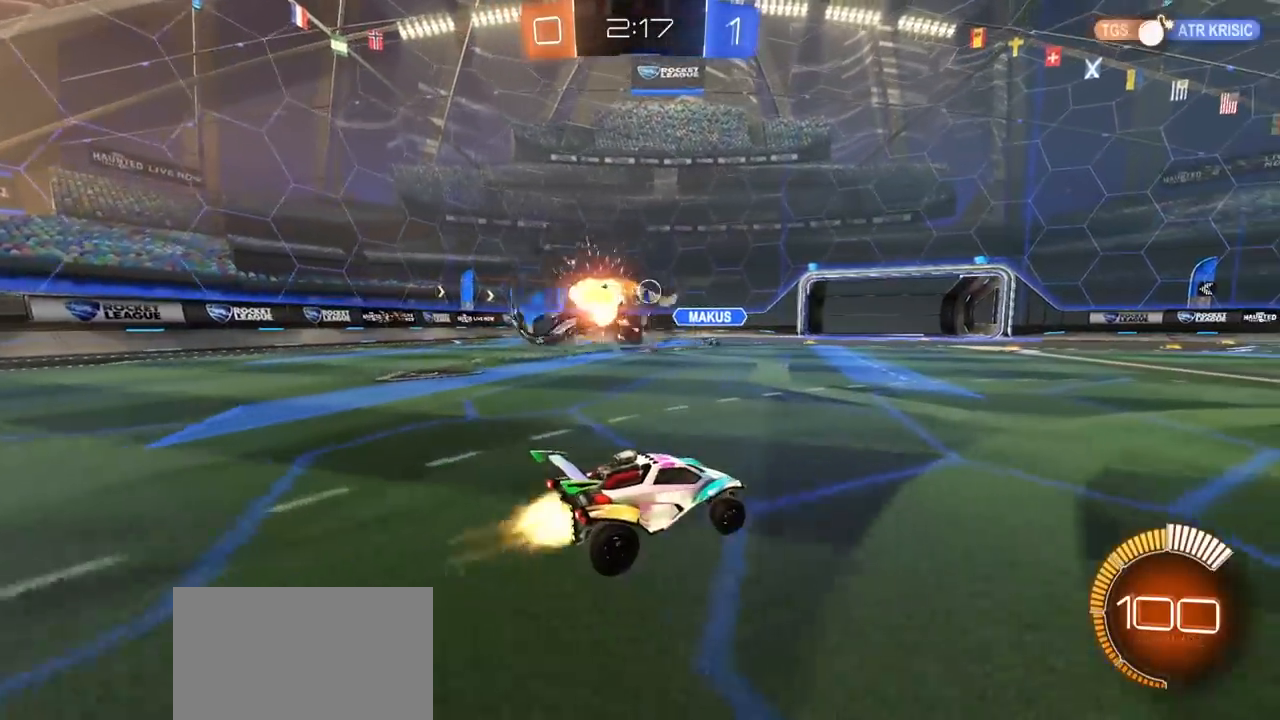
{"buttons": ["R2"], "left_stick": "left", "right_stick": "center", "events": [[17, "R1", "down"], [50, "left_stick", "center"], [167, "left_stick", "left"], [450, "R1", "up"]]}
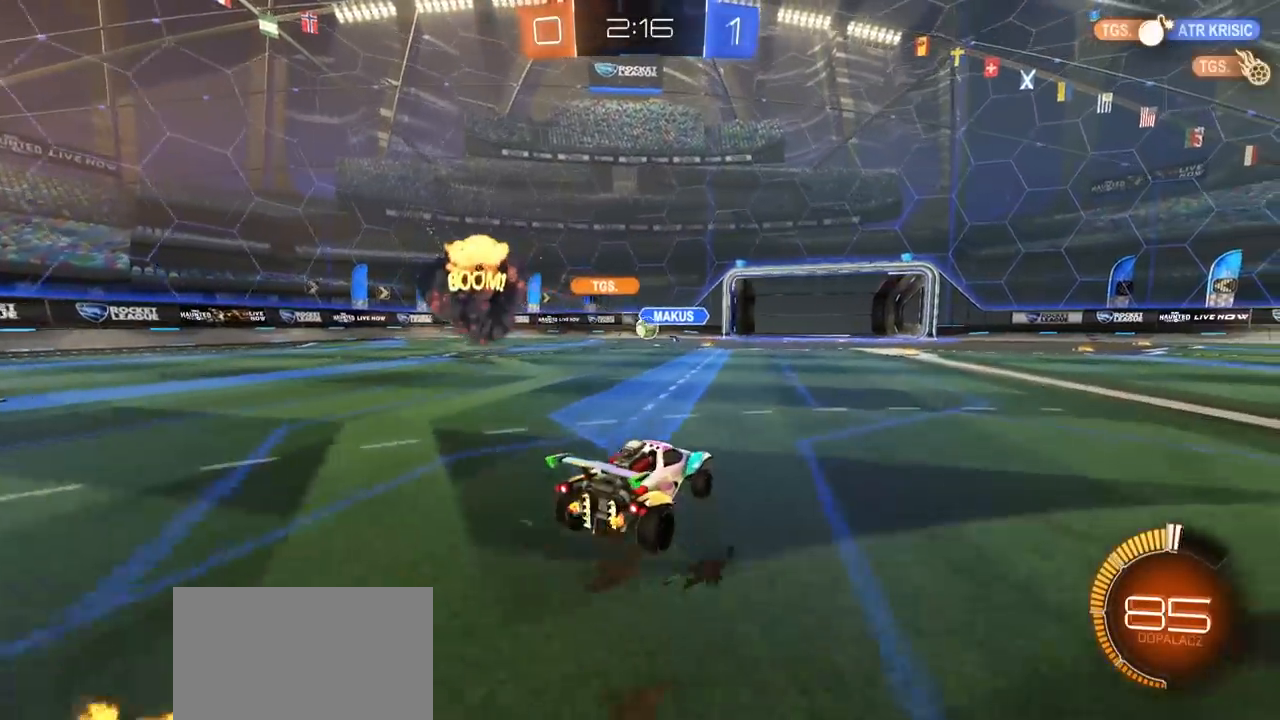
{"buttons": ["R2"], "left_stick": "center", "right_stick": "center", "events": [[33, "R1", "down"], [150, "left_stick", "center"], [333, "R1", "up"], [350, "left_stick", "left"], [483, "left_stick", "center"]]}
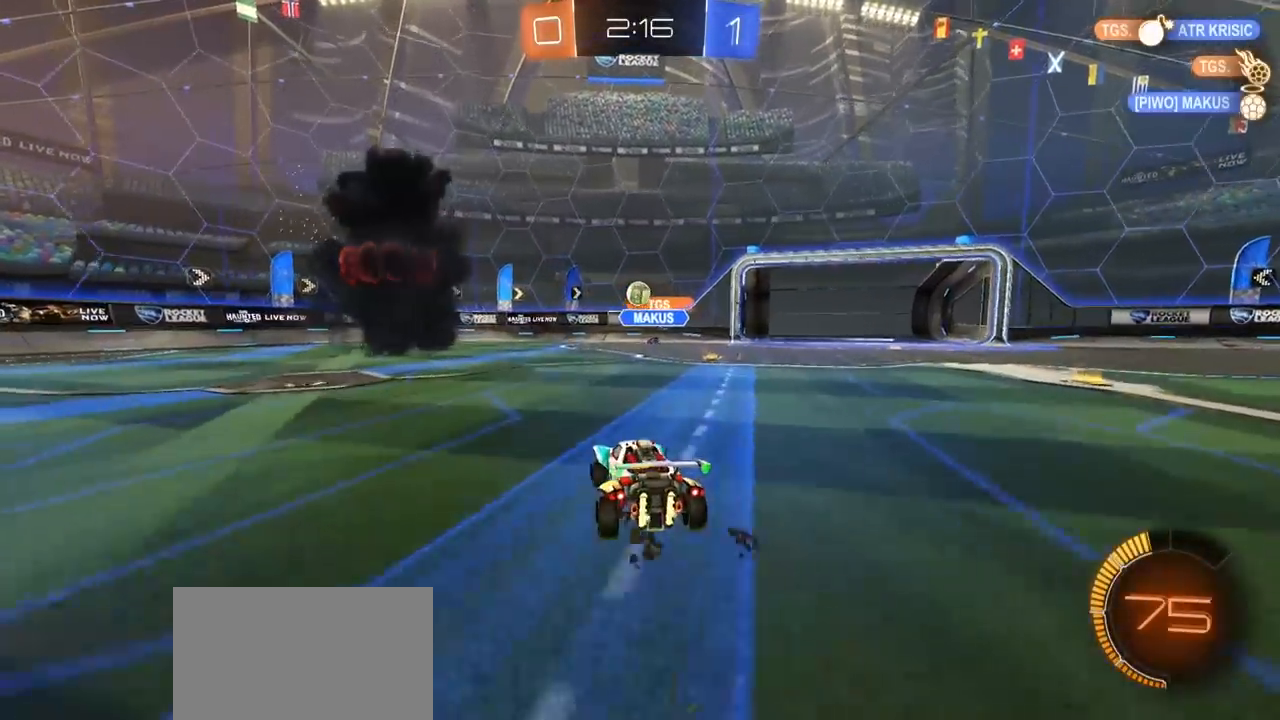
{"buttons": ["CROSS", "R1"], "left_stick": "center", "right_stick": "center", "events": [[133, "R1", "down"], [200, "CROSS", "down"], [250, "R2", "up"], [250, "left_stick", "down"], [400, "left_stick", "down-right"], [500, "left_stick", "center"]]}
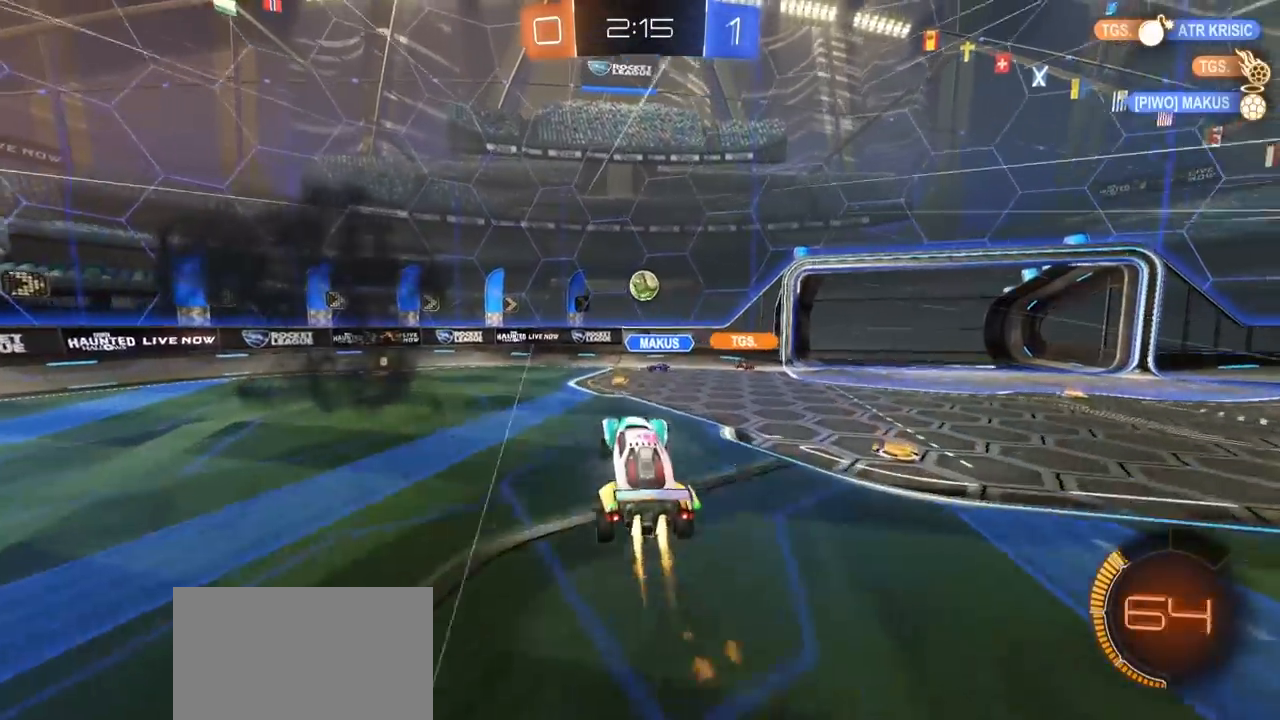
{"buttons": ["R1"], "left_stick": "left", "right_stick": "center", "events": [[17, "left_stick", "left"], [50, "CROSS", "up"], [67, "L1", "down"], [167, "L1", "up"], [200, "R1", "up"], [200, "left_stick", "up"], [267, "R2", "down"], [283, "TRIANGLE", "down"], [333, "left_stick", "left"], [383, "TRIANGLE", "up"], [467, "R1", "down"], [483, "R2", "up"]]}
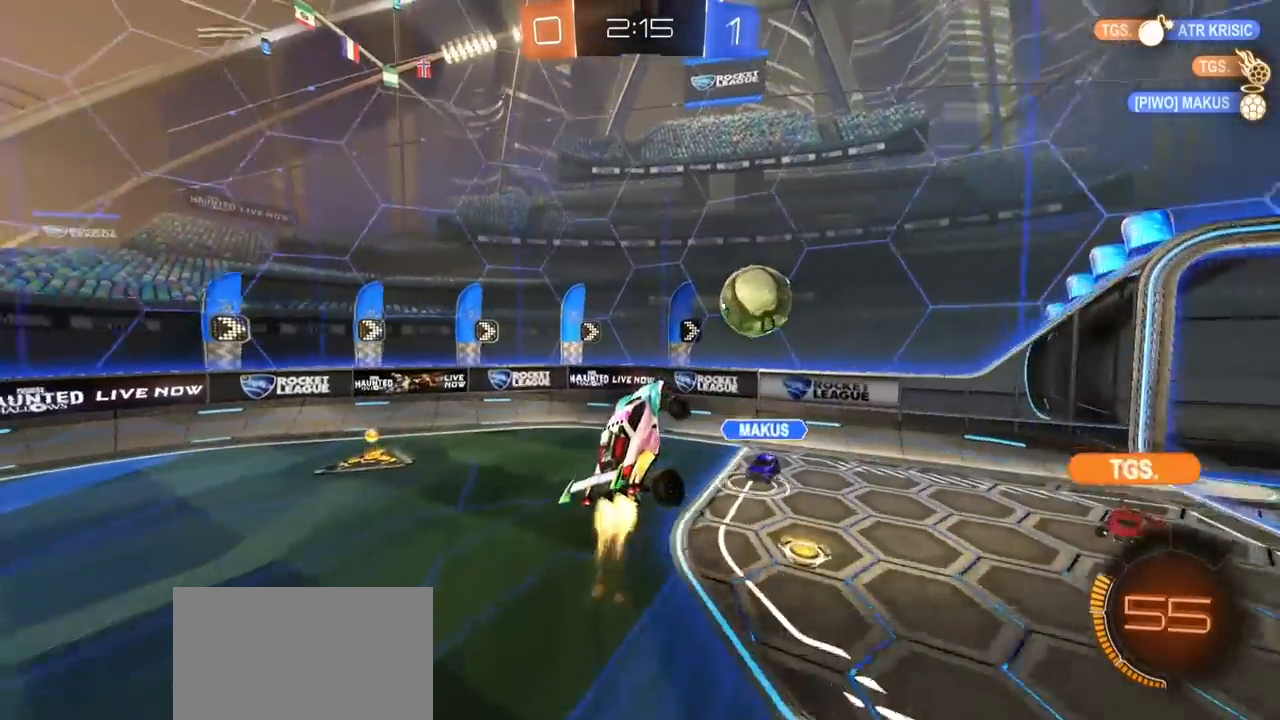
{"buttons": ["TRIANGLE", "L1"], "left_stick": "down-right", "right_stick": "center", "events": [[83, "left_stick", "down-right"], [133, "L1", "down"], [167, "CROSS", "down"], [300, "CROSS", "up"], [333, "L3", "down"], [383, "R1", "up"], [400, "TRIANGLE", "down"], [417, "L3", "up"]]}
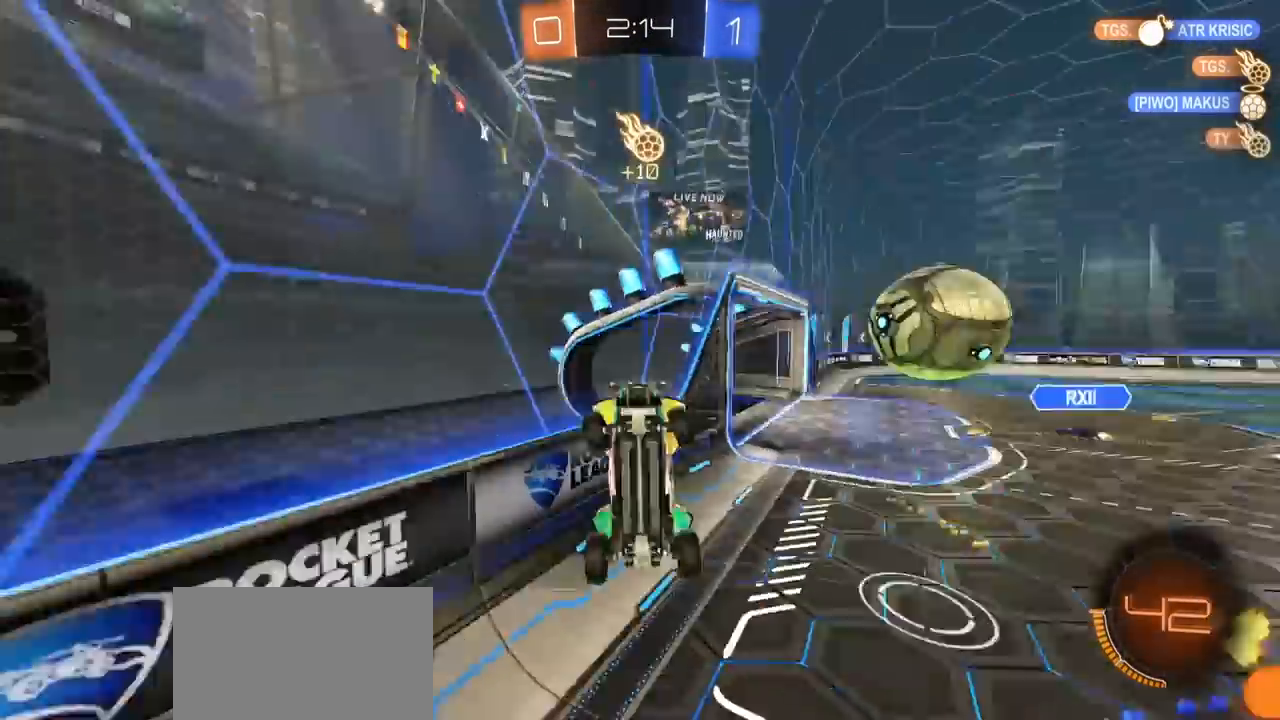
{"buttons": ["R2"], "left_stick": "right", "right_stick": "center", "events": [[33, "TRIANGLE", "up"], [317, "R2", "down"], [483, "L1", "up"], [483, "left_stick", "right"]]}
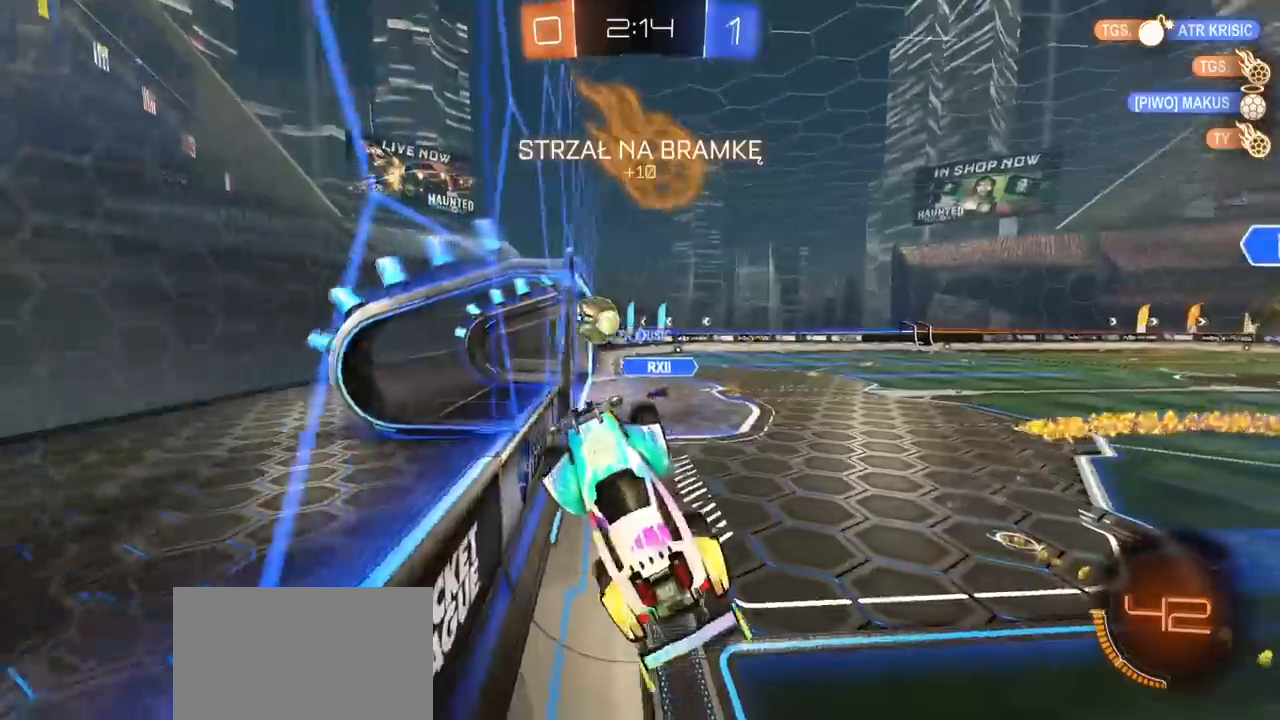
{"buttons": ["TRIANGLE"], "left_stick": "center", "right_stick": "center", "events": [[117, "left_stick", "up-right"], [333, "left_stick", "center"], [383, "R2", "up"], [500, "TRIANGLE", "down"]]}
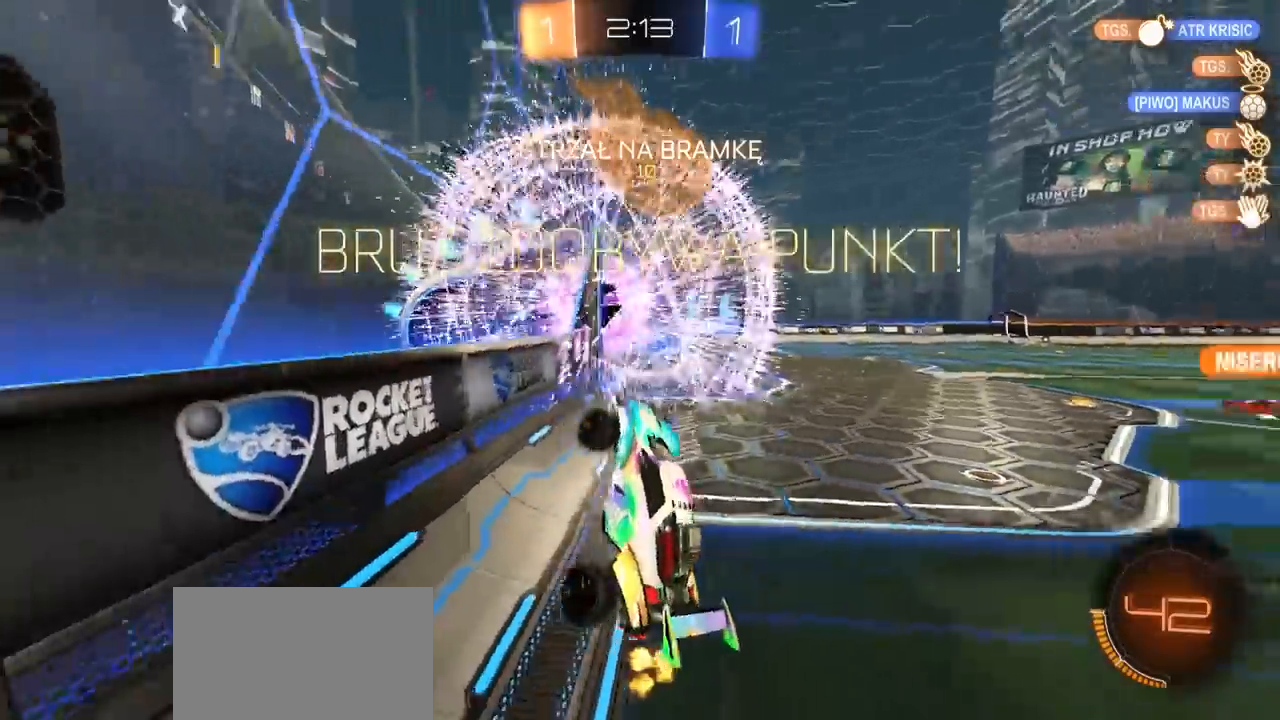
{"buttons": [], "left_stick": "down-left", "right_stick": "center", "events": [[83, "TRIANGLE", "up"], [250, "left_stick", "down"], [417, "left_stick", "down-left"]]}
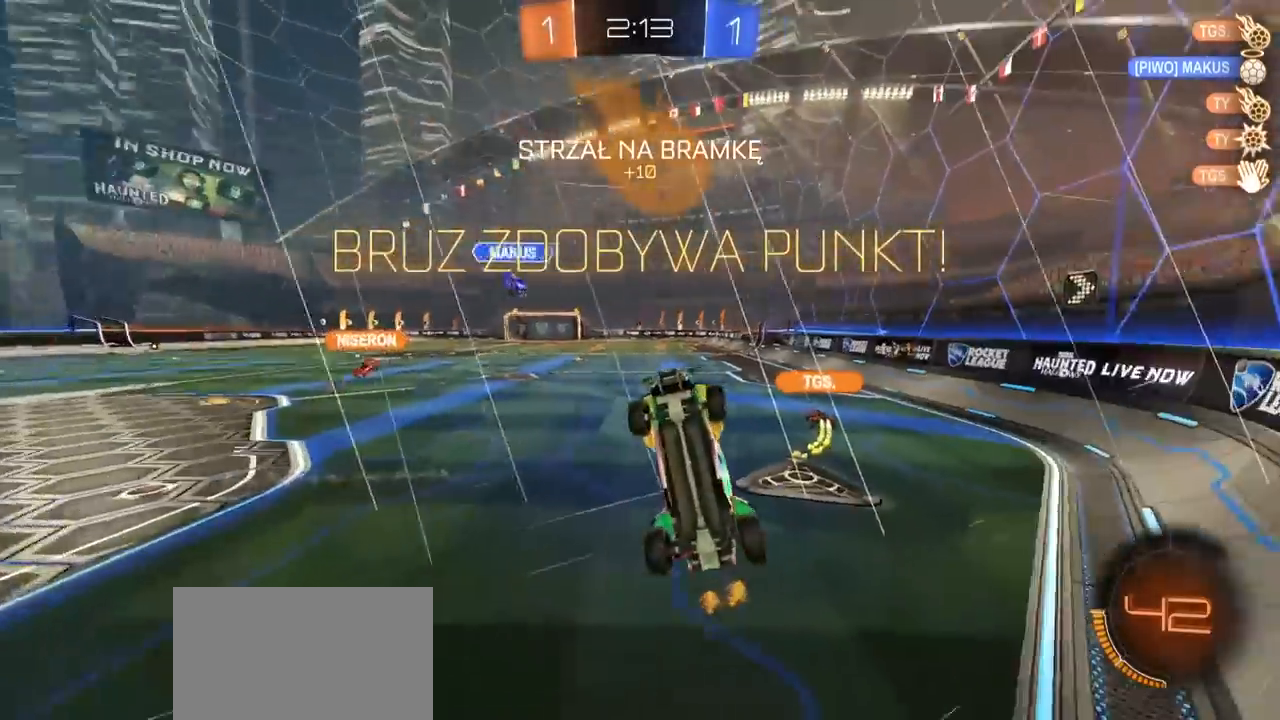
{"buttons": ["R2"], "left_stick": "up-right", "right_stick": "center", "events": [[200, "left_stick", "down-right"], [233, "L1", "down"], [267, "left_stick", "right"], [383, "R2", "down"], [400, "left_stick", "up-right"], [417, "L1", "up"]]}
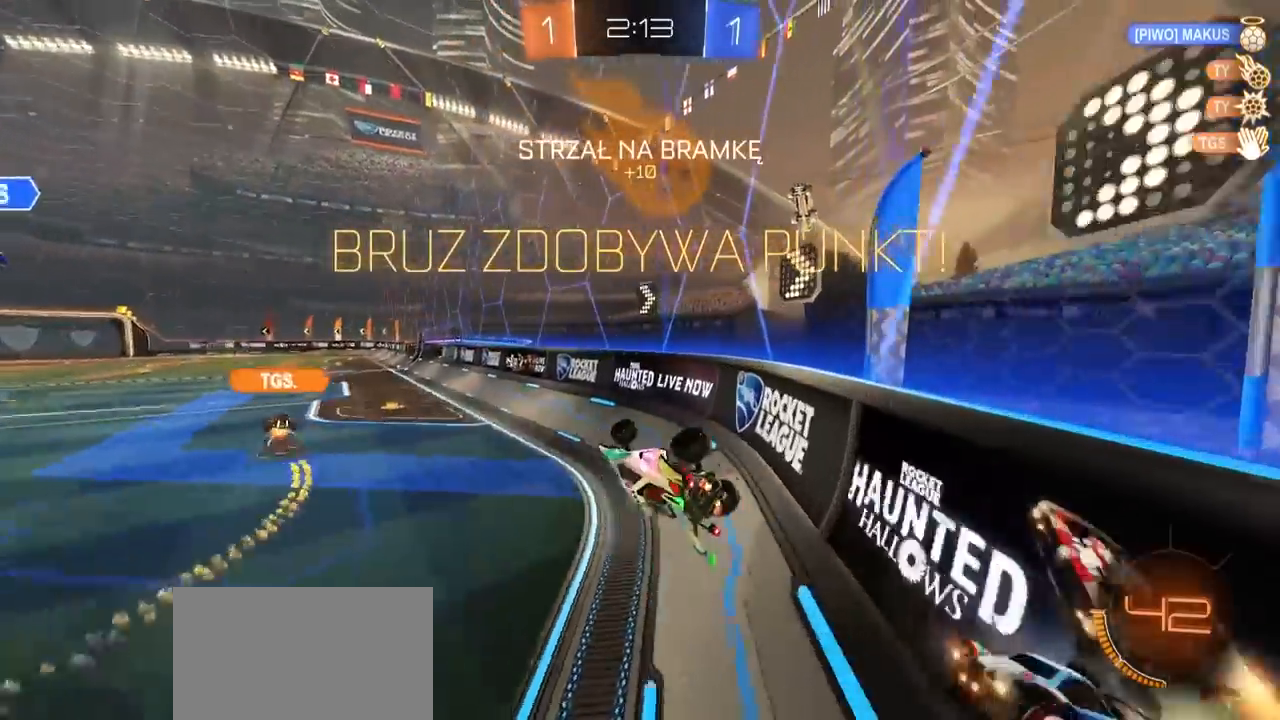
{"buttons": ["CROSS", "R1"], "left_stick": "right", "right_stick": "center", "events": [[17, "left_stick", "up"], [67, "R1", "down"], [117, "left_stick", "center"], [467, "CROSS", "down"], [467, "R2", "up"], [467, "left_stick", "right"]]}
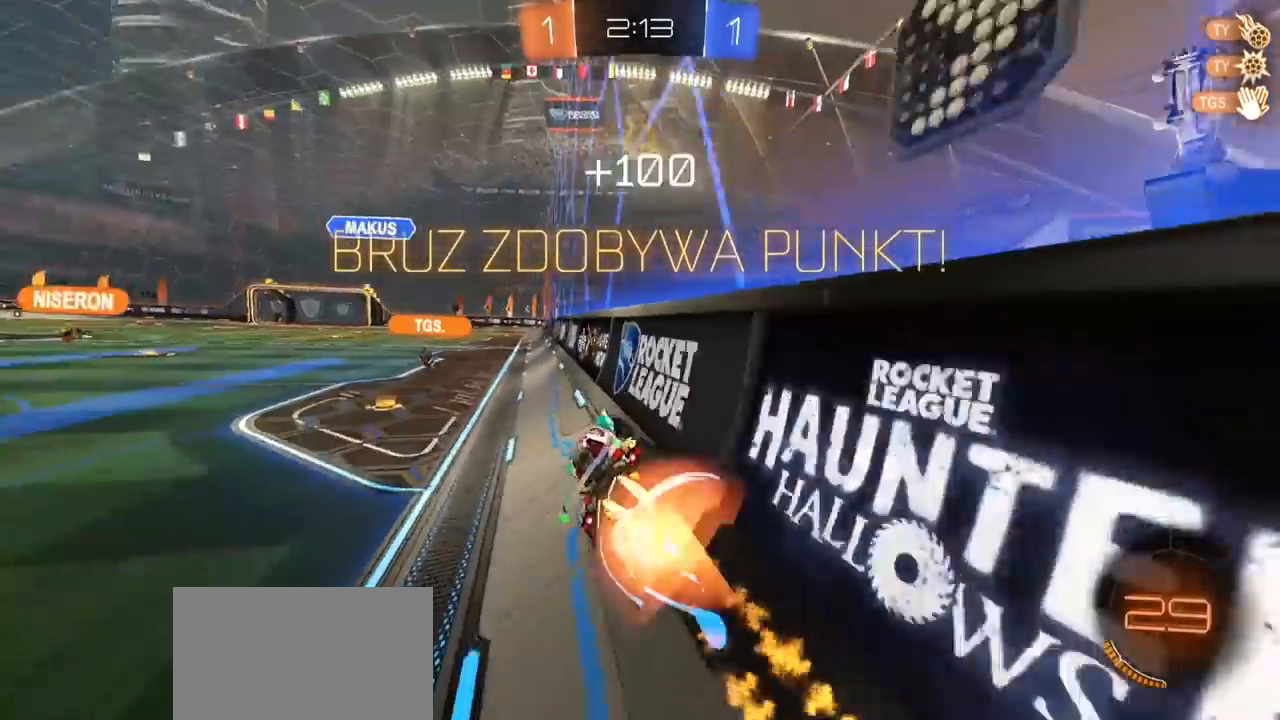
{"buttons": [], "left_stick": "down-left", "right_stick": "center", "events": [[33, "L1", "down"], [50, "left_stick", "up-left"], [67, "CROSS", "up"], [100, "CROSS", "down"], [183, "left_stick", "down"], [217, "CROSS", "up"], [233, "R1", "up"], [317, "left_stick", "down-left"], [500, "L1", "up"]]}
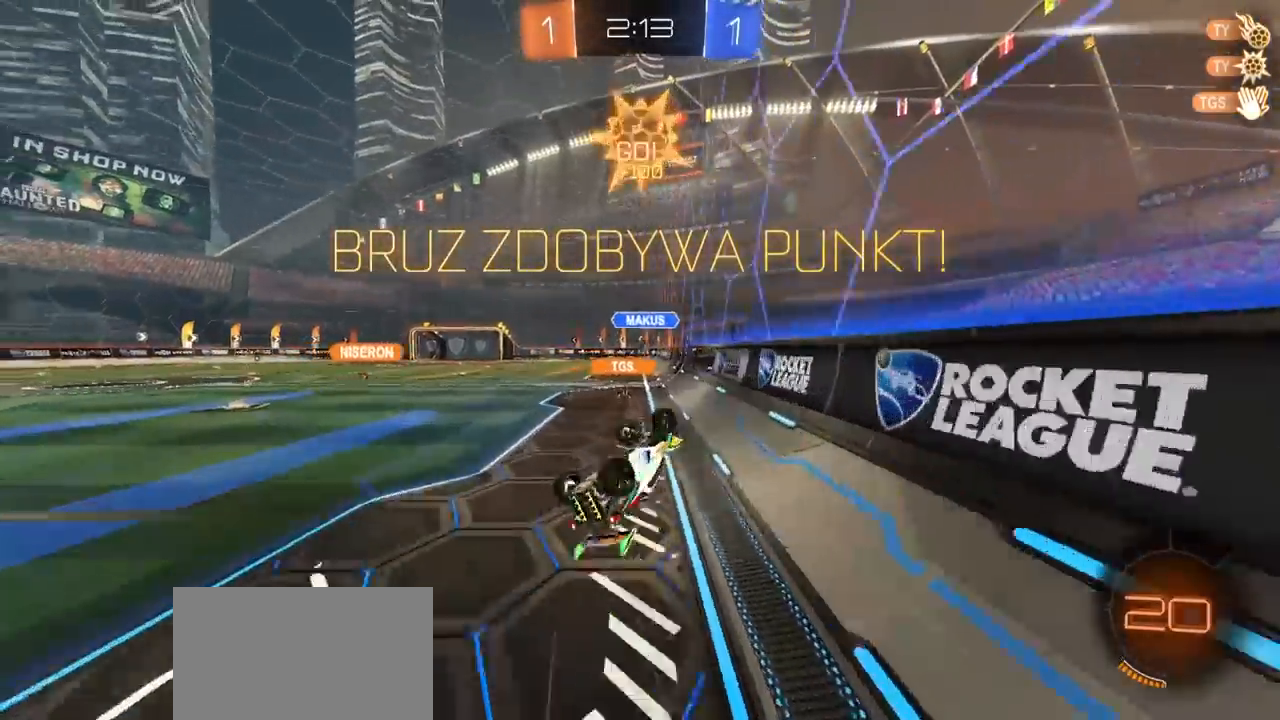
{"buttons": [], "left_stick": "center", "right_stick": "center", "events": [[183, "L1", "down"], [333, "L1", "up"], [333, "left_stick", "center"]]}
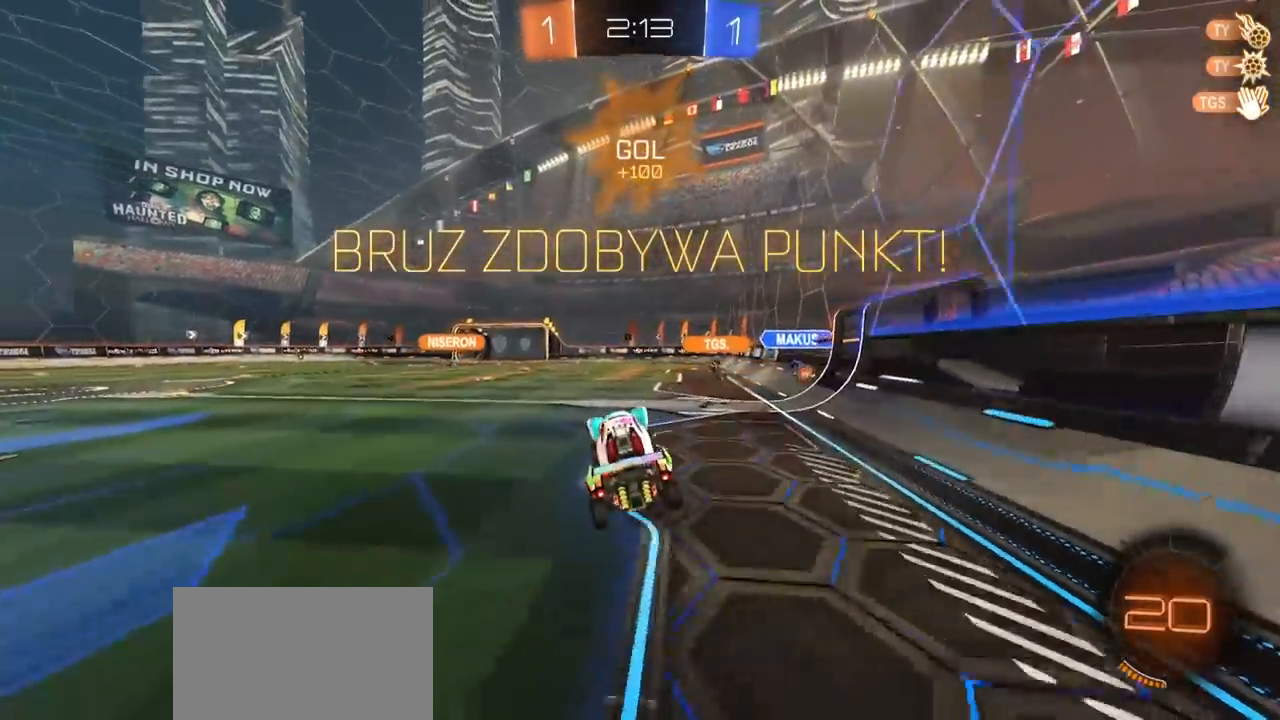
{"buttons": [], "left_stick": "center", "right_stick": "center", "events": []}
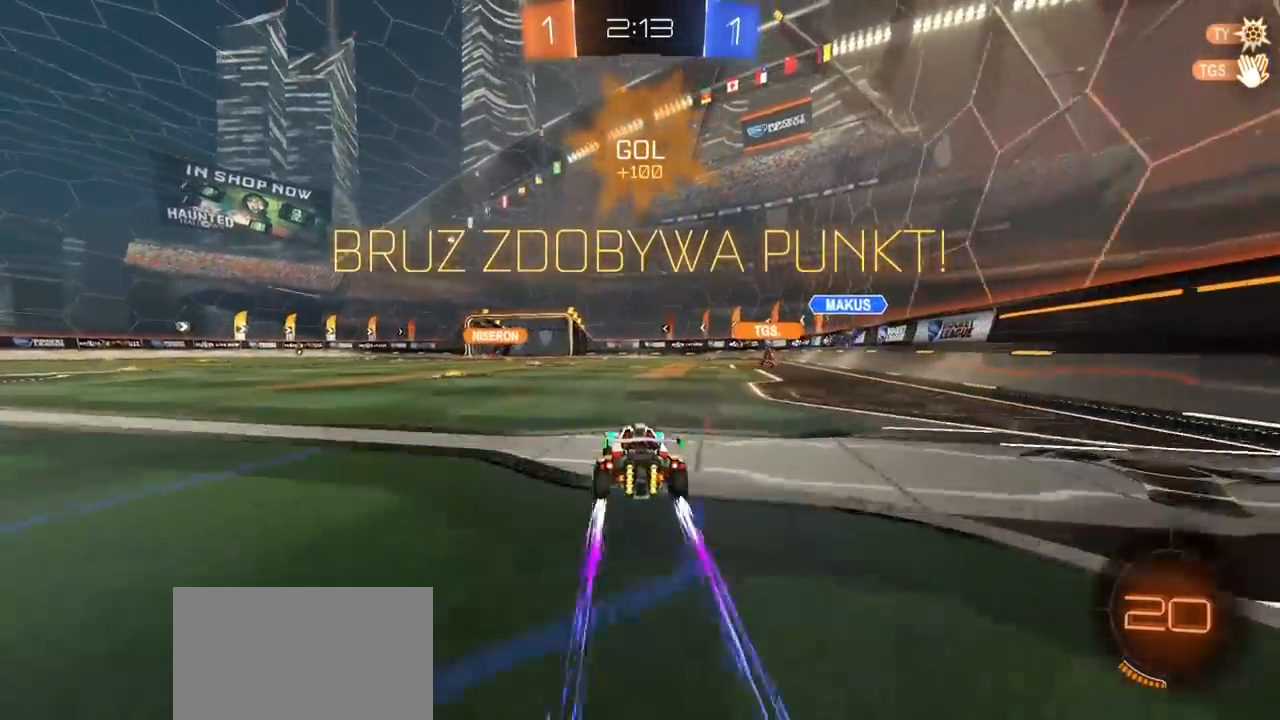
{"buttons": [], "left_stick": "center", "right_stick": "center", "events": []}
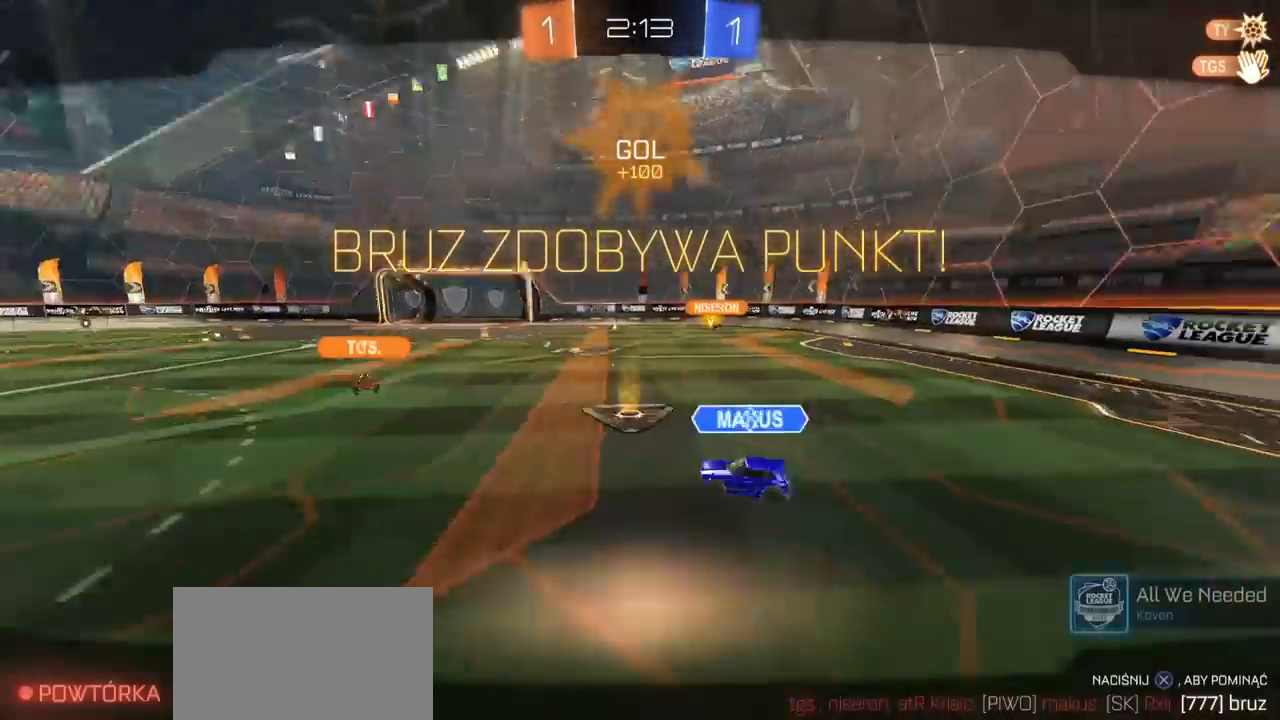
{"buttons": [], "left_stick": "center", "right_stick": "center", "events": []}